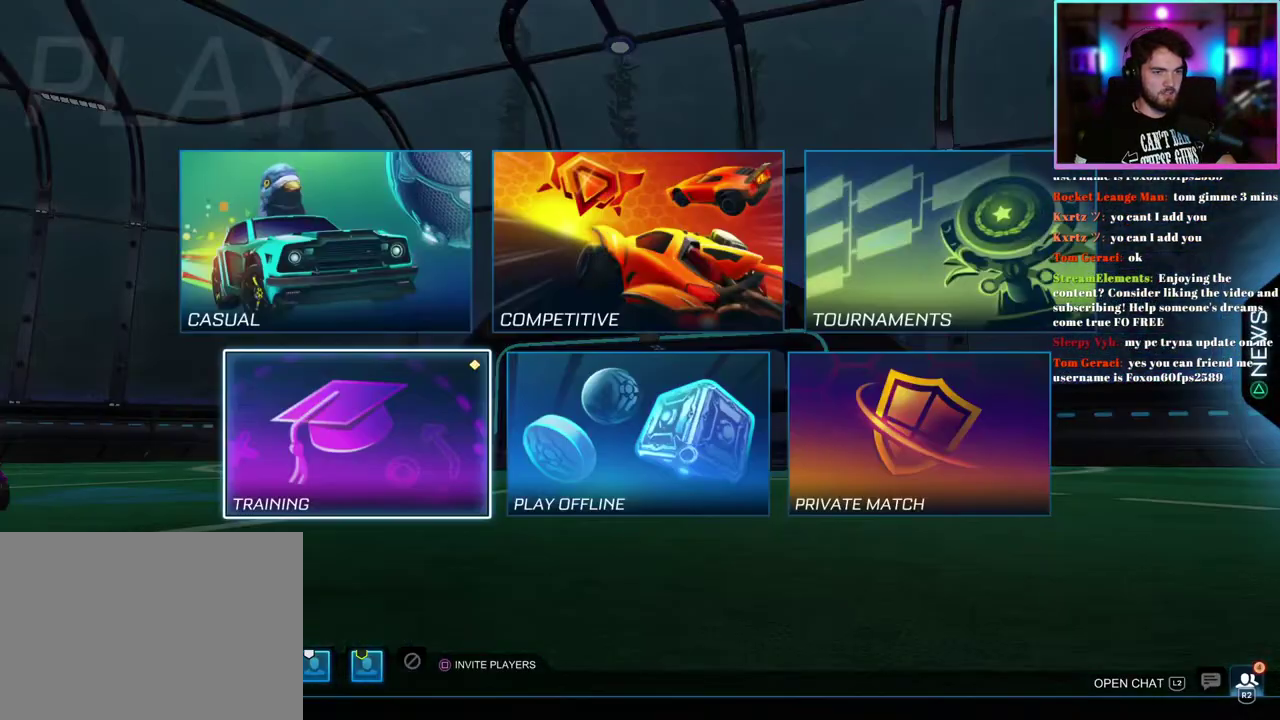
Gameplay with a controller (PlayStation layout); each line is a JSON object with the inputs held at the frame after it. "events" lists button and stick changes between this image and that frame as [ms after this image, input, new state], when the widget could be followed in between. This document gives stick clicks only as held states, not as events. Not read: right_stick.
{"buttons": [], "left_stick": "center"}
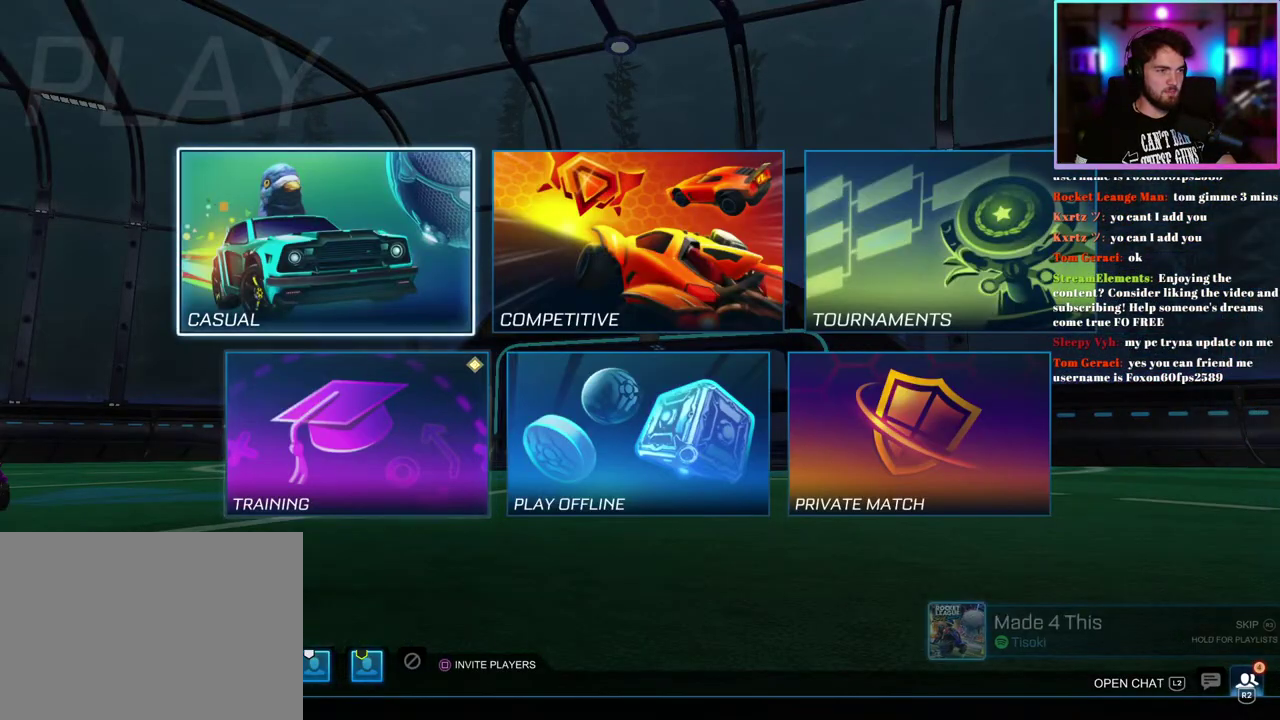
{"buttons": [], "left_stick": "center", "events": [[33, "DPAD_RIGHT", "down"], [83, "DPAD_RIGHT", "up"]]}
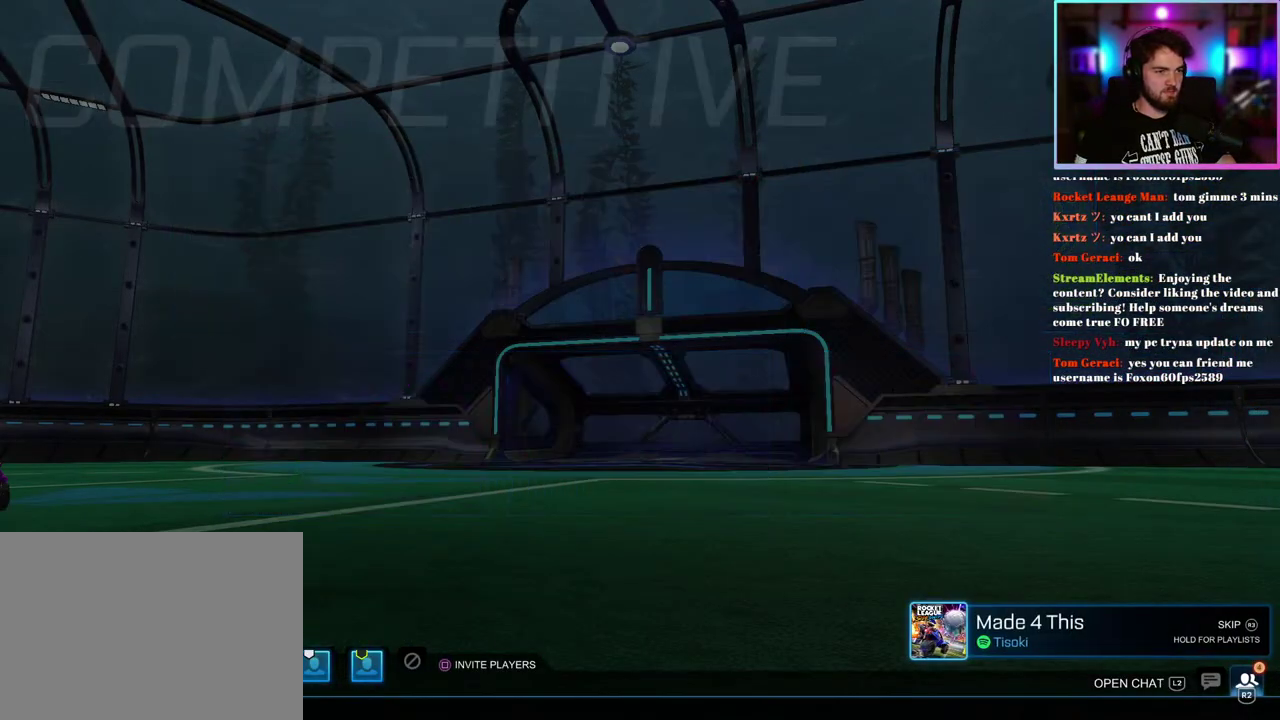
{"buttons": [], "left_stick": "center", "events": []}
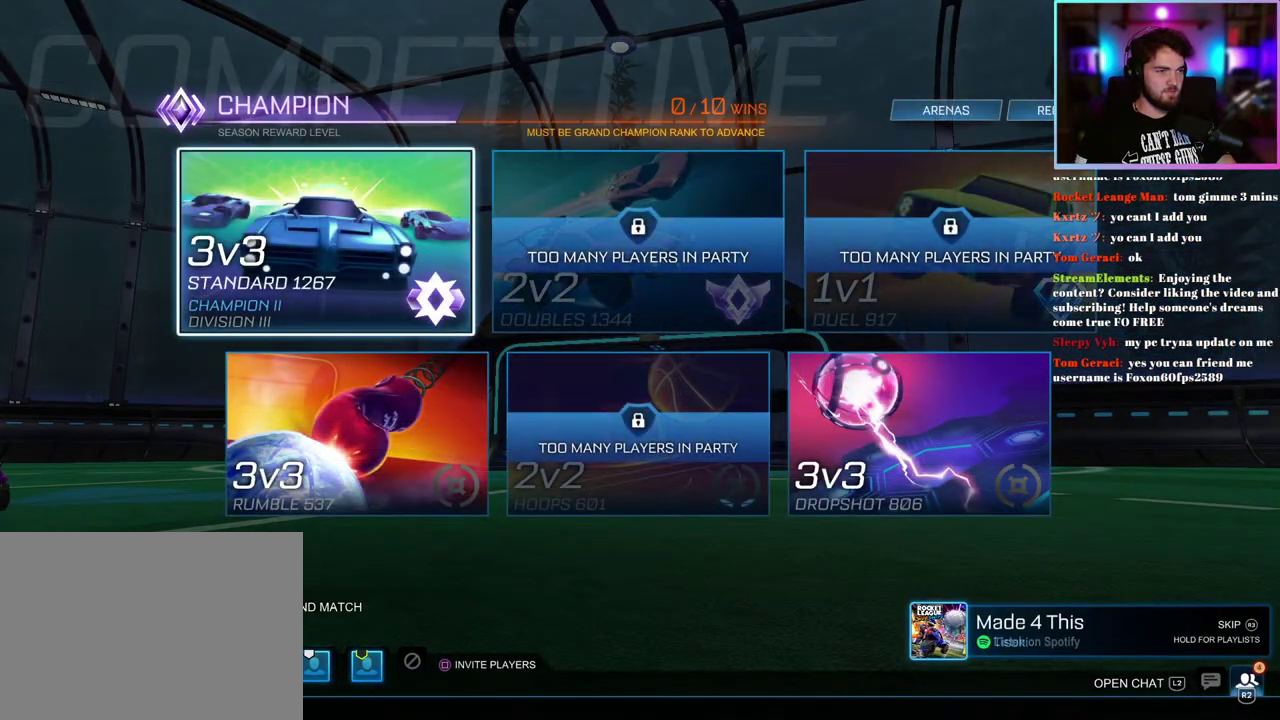
{"buttons": [], "left_stick": "center", "events": []}
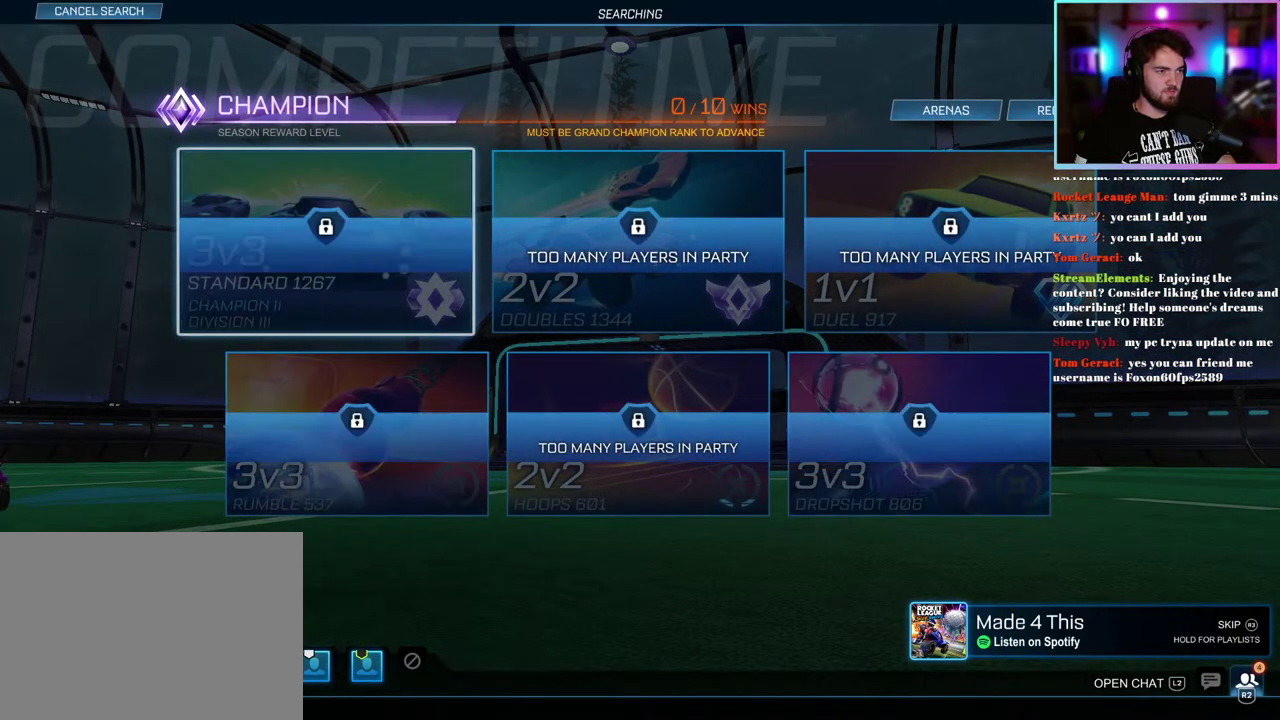
{"buttons": [], "left_stick": "center", "events": []}
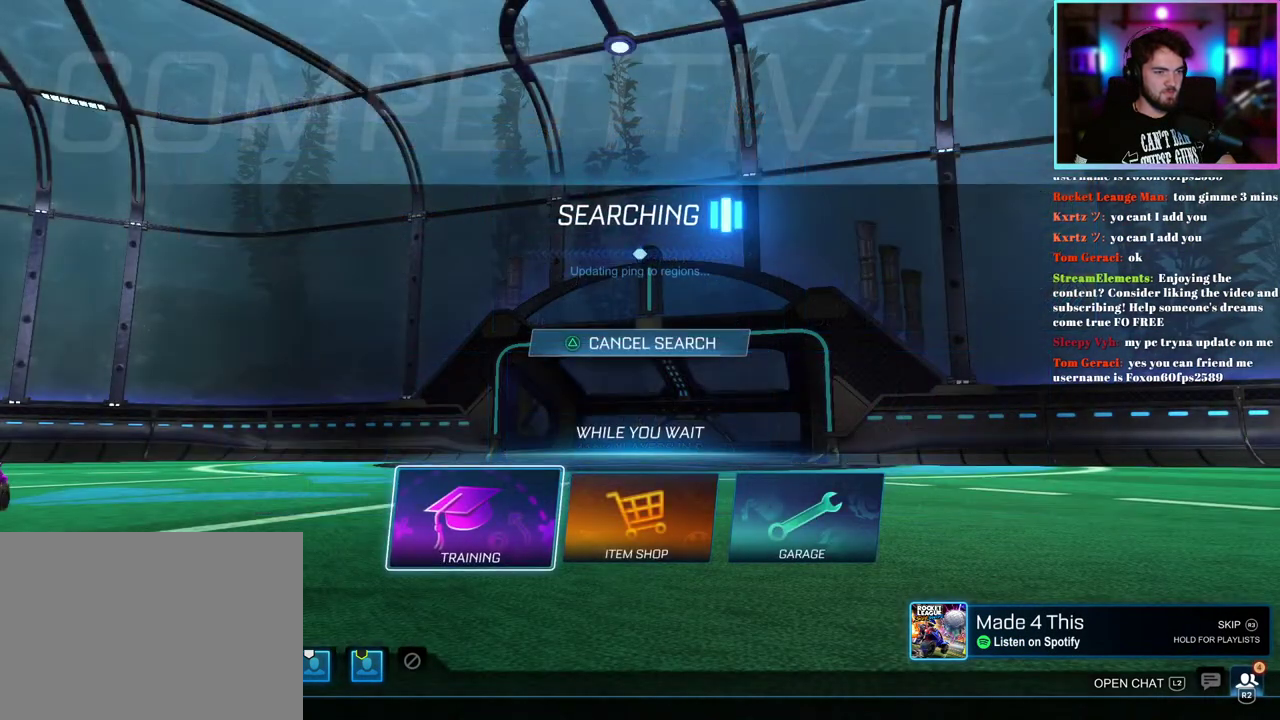
{"buttons": [], "left_stick": "center", "events": []}
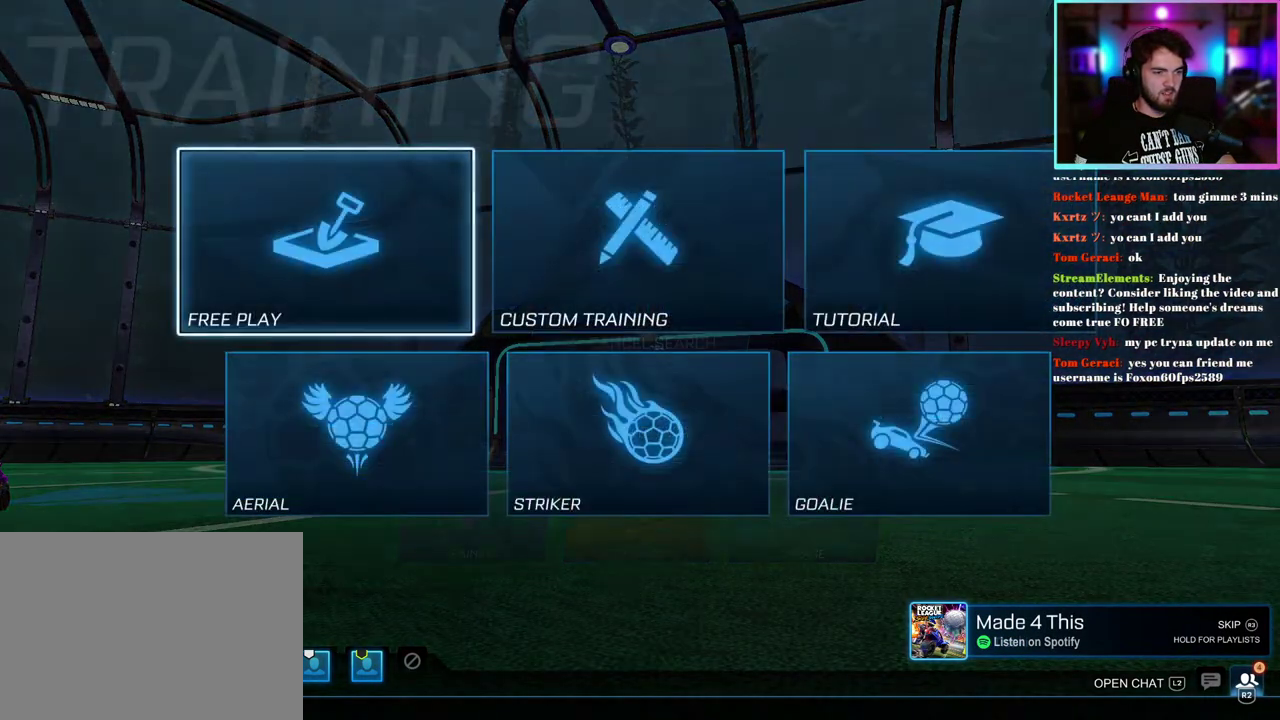
{"buttons": [], "left_stick": "center", "events": []}
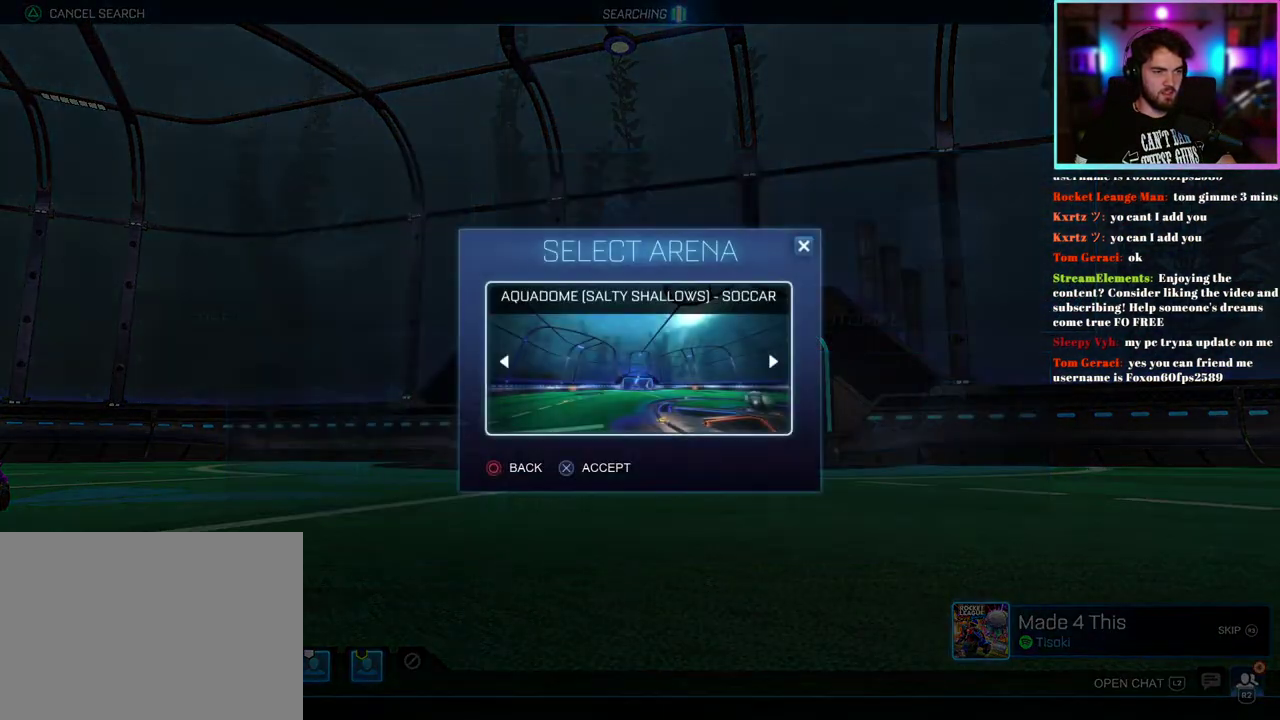
{"buttons": [], "left_stick": "center", "events": []}
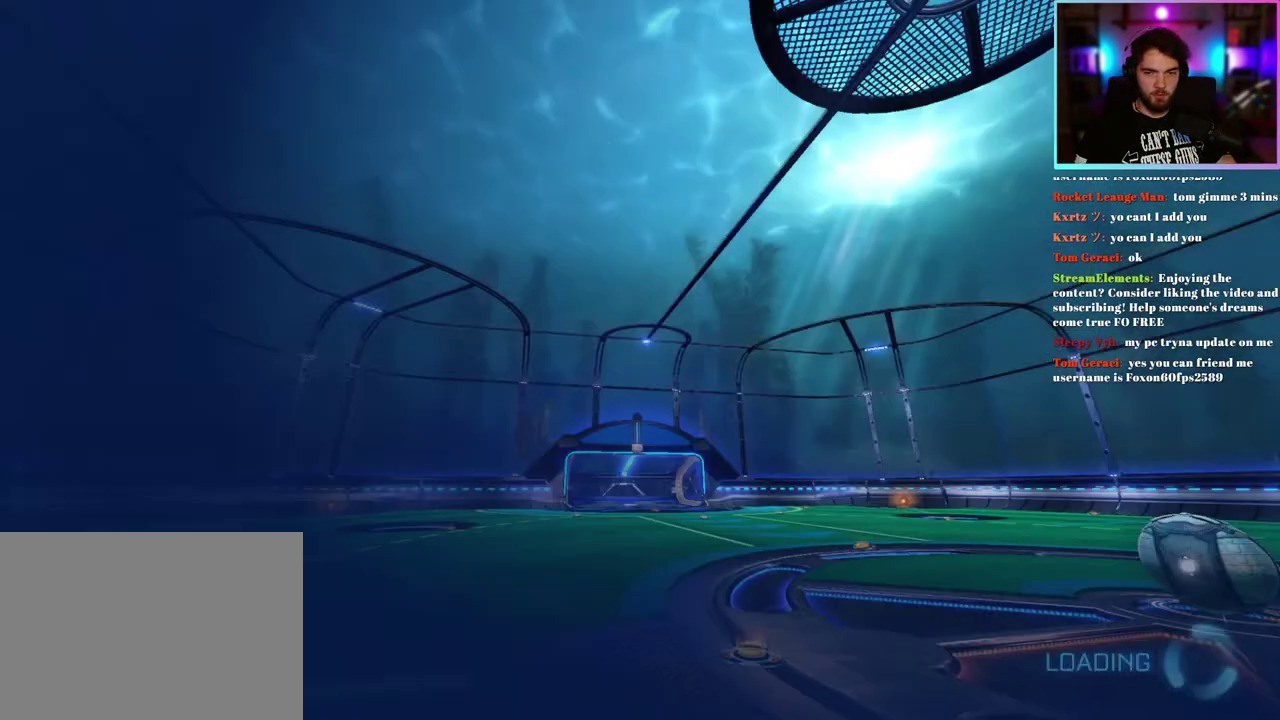
{"buttons": ["R1", "R2"], "left_stick": "right", "events": [[17, "R2", "down"], [33, "R1", "down"], [283, "left_stick", "right"]]}
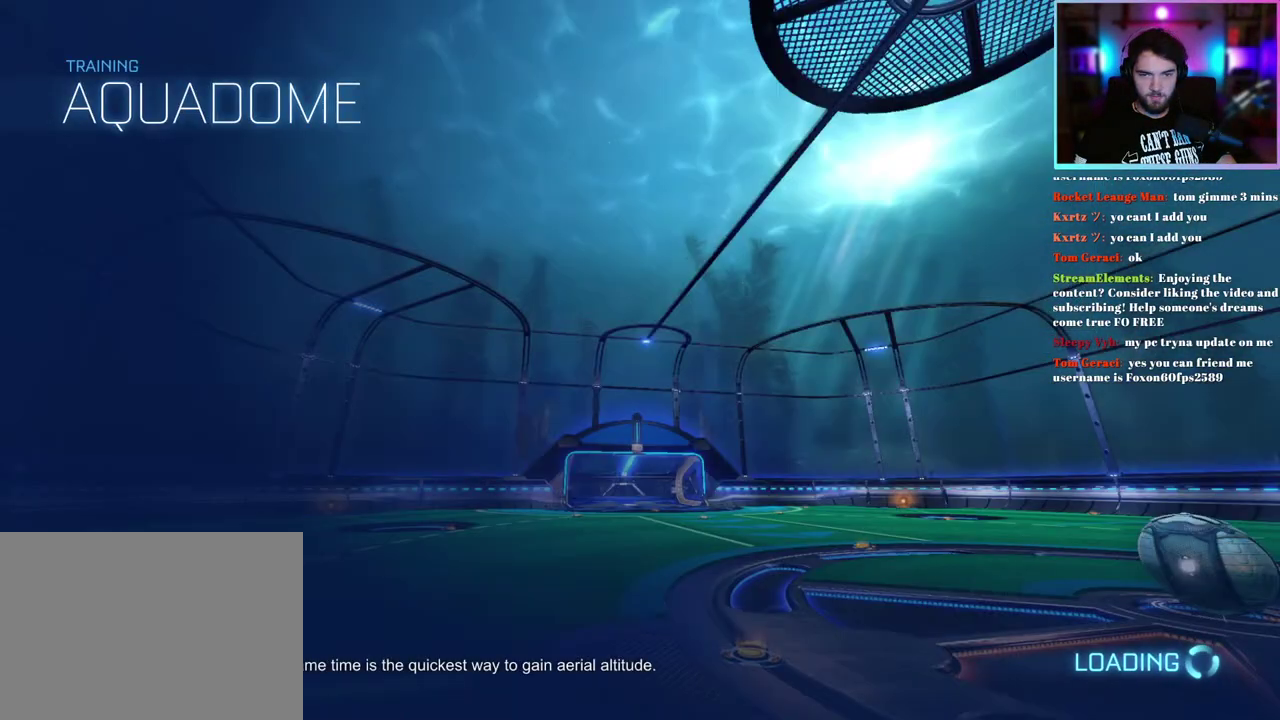
{"buttons": ["R1", "R2"], "left_stick": "right", "events": []}
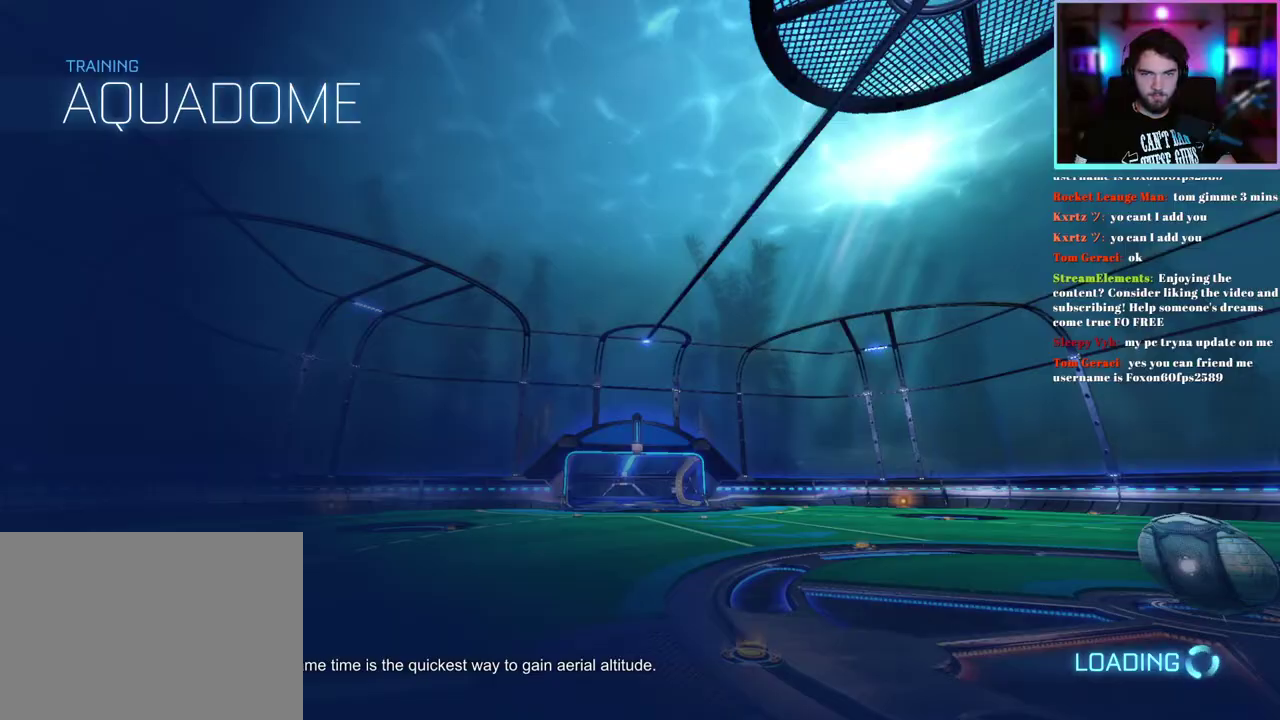
{"buttons": ["R1", "R2"], "left_stick": "right", "events": []}
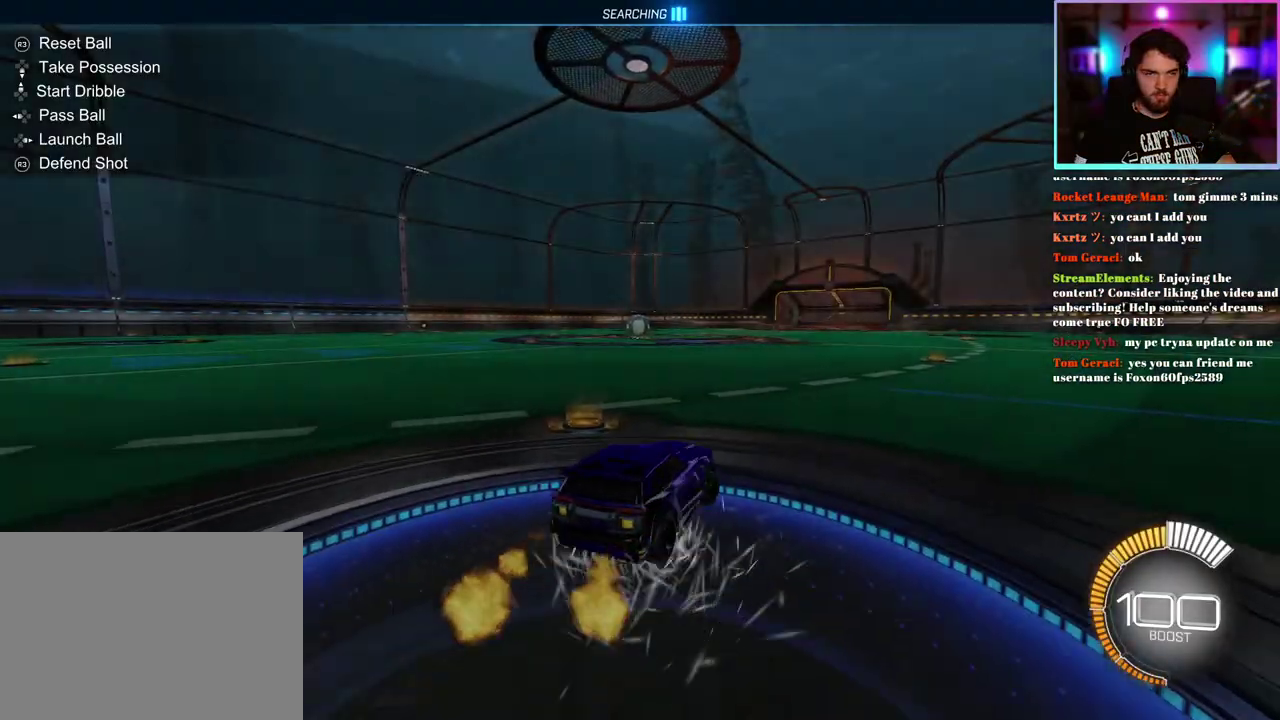
{"buttons": ["R1", "R2"], "left_stick": "center", "events": [[467, "left_stick", "center"]]}
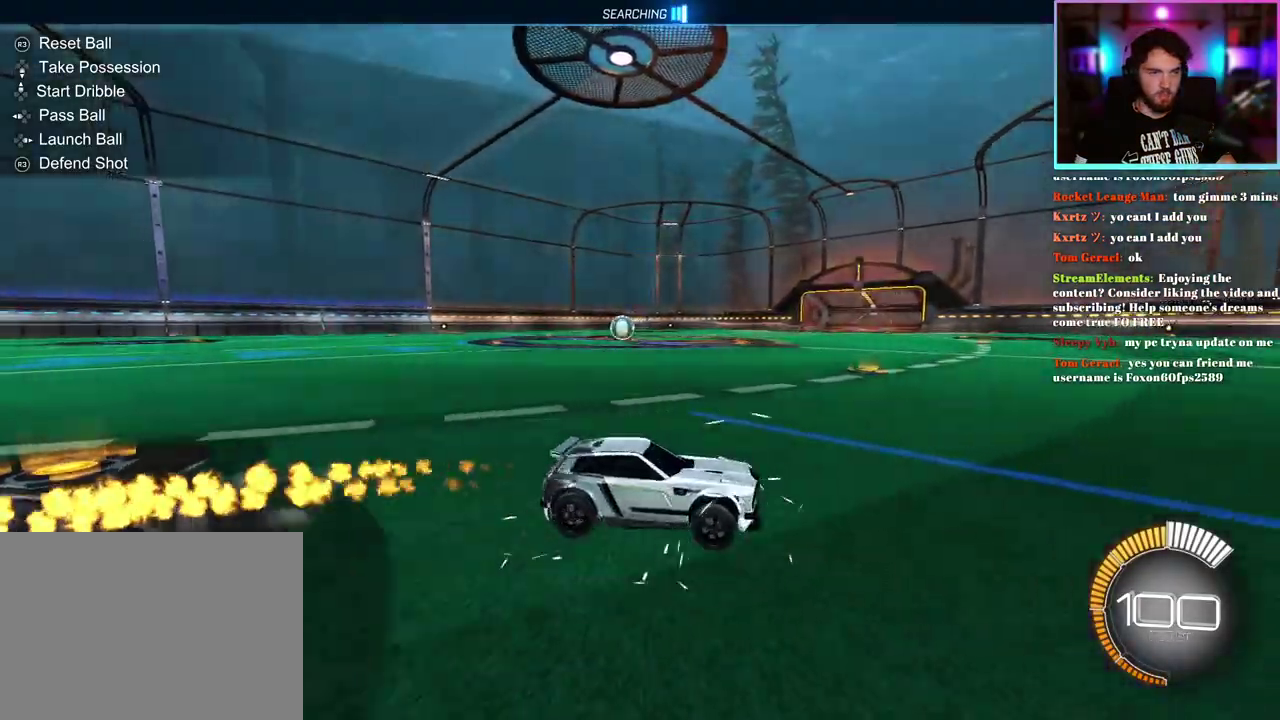
{"buttons": ["R2"], "left_stick": "center", "events": [[100, "DPAD_DOWN", "down"], [217, "DPAD_DOWN", "up"], [433, "R1", "up"]]}
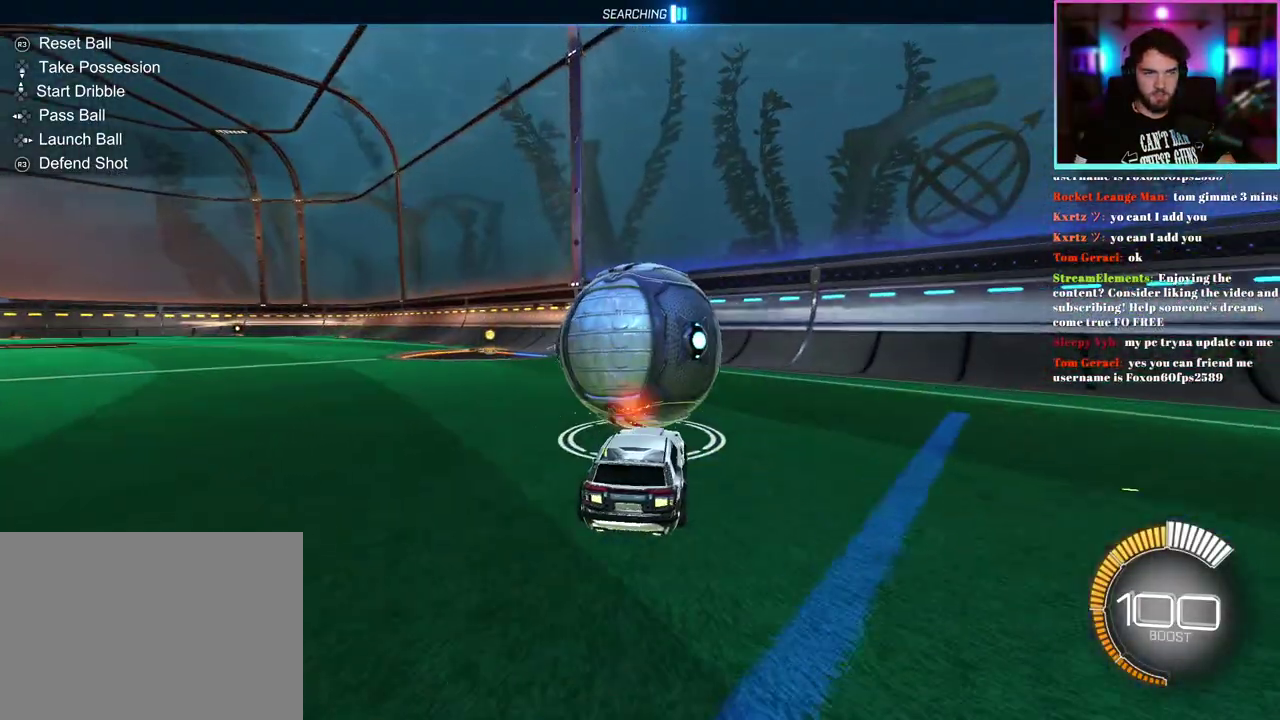
{"buttons": ["R1", "R2"], "left_stick": "right", "events": [[450, "left_stick", "right"], [483, "R1", "down"]]}
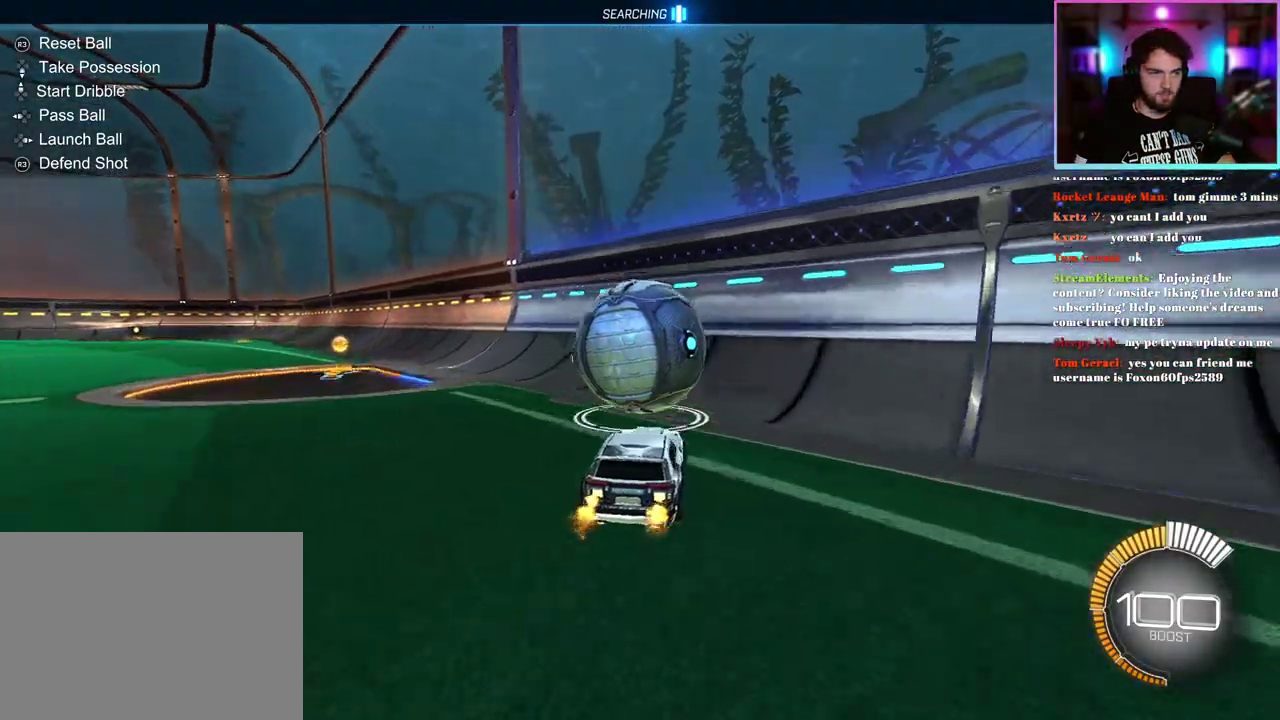
{"buttons": ["L2"], "left_stick": "center", "events": [[17, "left_stick", "center"], [117, "left_stick", "up-left"], [433, "R1", "up"], [450, "left_stick", "center"], [467, "L2", "down"], [483, "R2", "up"]]}
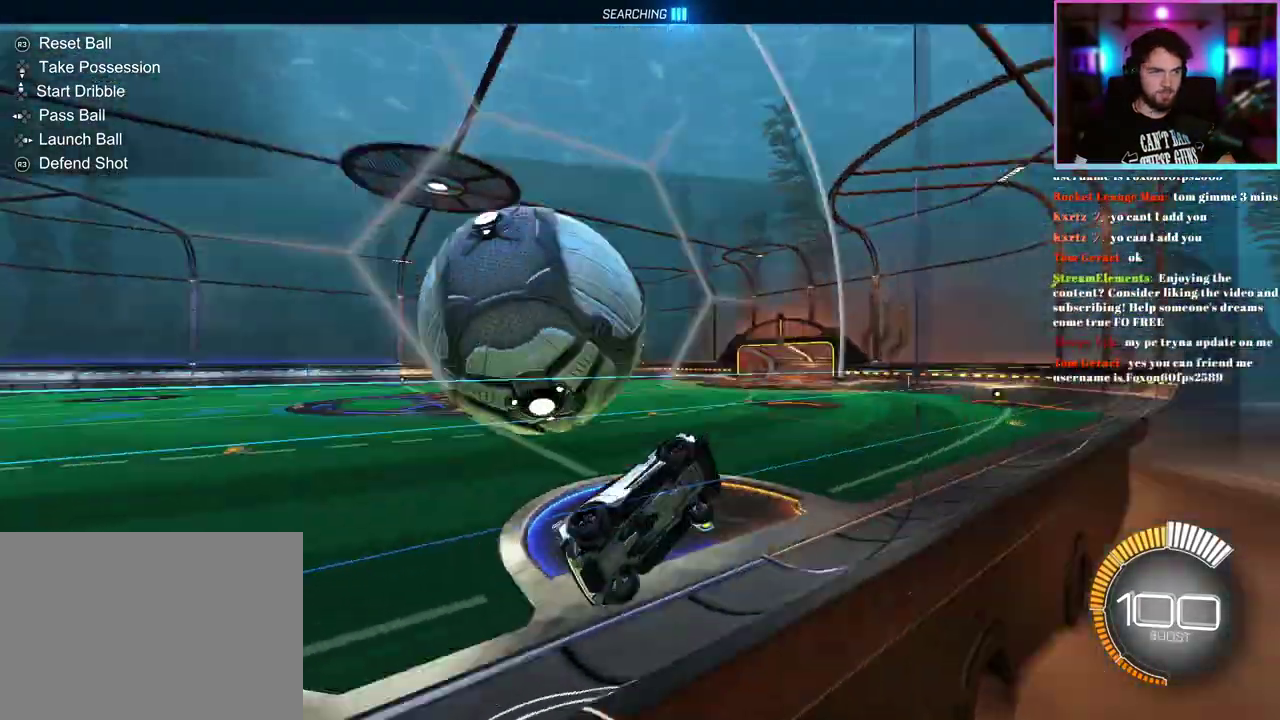
{"buttons": ["R2"], "left_stick": "down-right", "events": [[50, "left_stick", "right"], [300, "R2", "down"], [350, "left_stick", "center"], [400, "L2", "up"], [500, "left_stick", "down-right"]]}
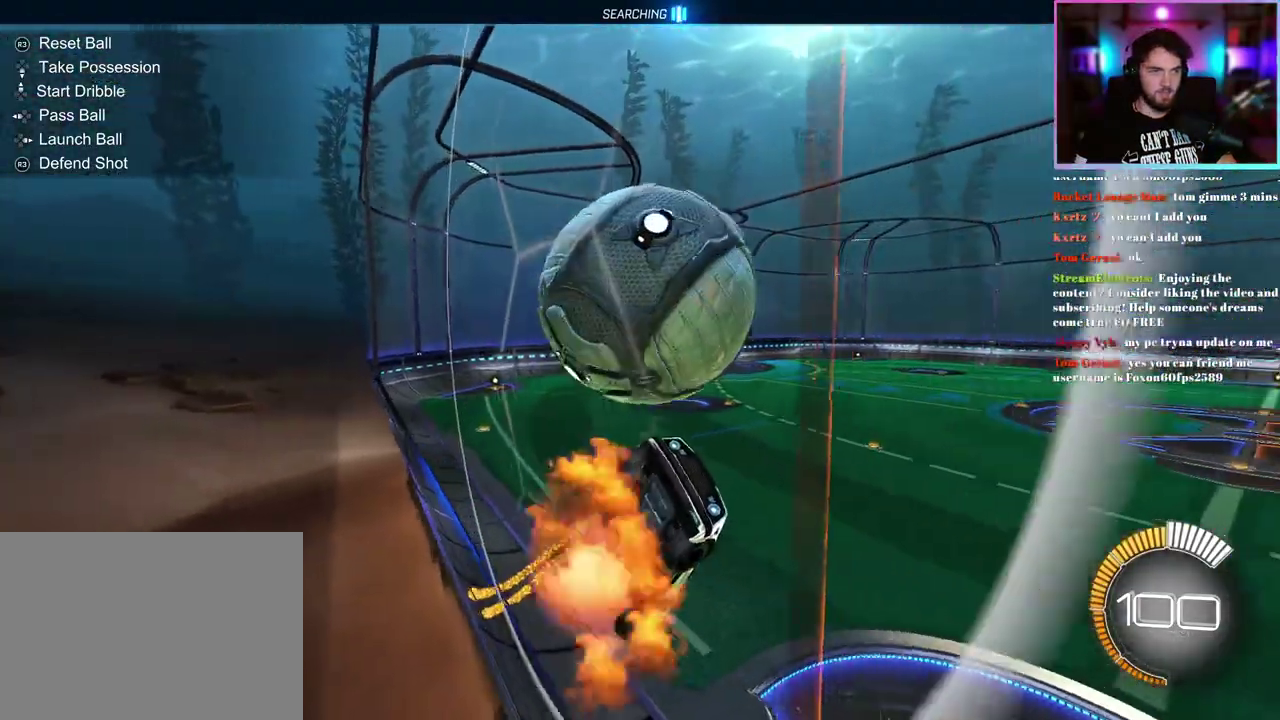
{"buttons": ["L1", "R1", "R2"], "left_stick": "up-left", "events": [[83, "left_stick", "right"], [117, "L1", "down"], [200, "left_stick", "center"], [317, "left_stick", "up-left"], [483, "R1", "down"]]}
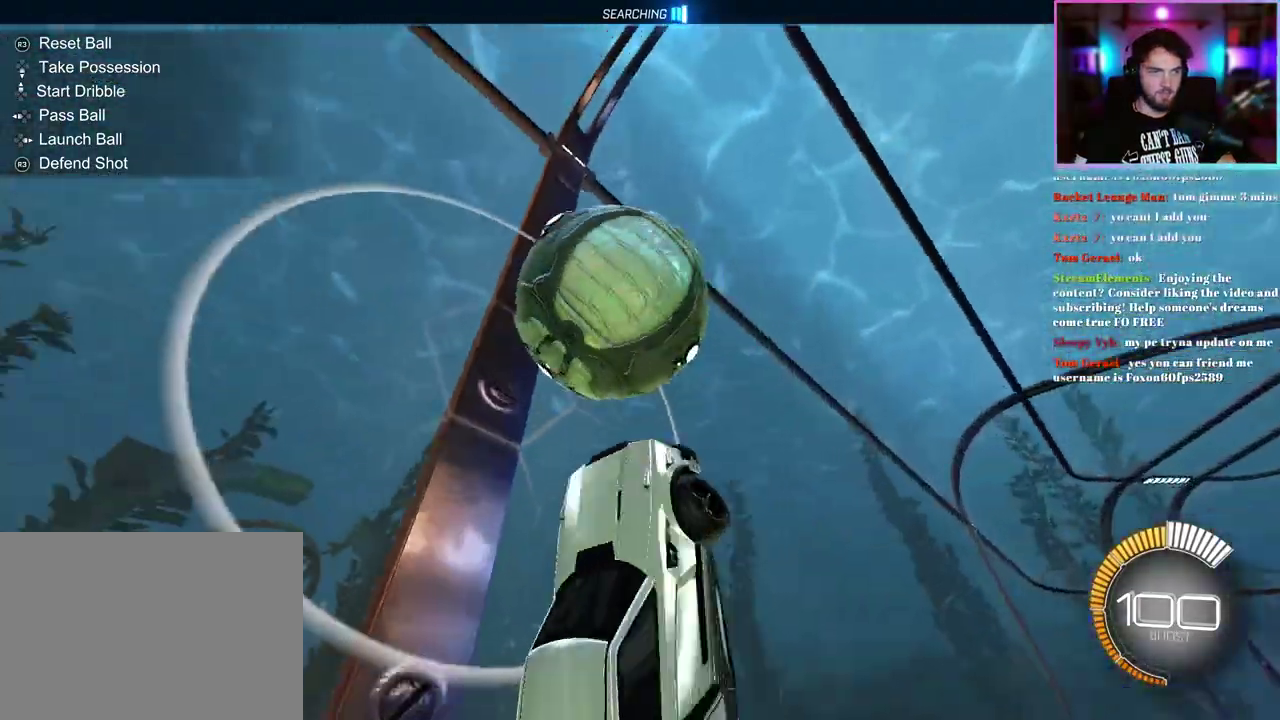
{"buttons": ["L1", "R2"], "left_stick": "right", "events": [[133, "left_stick", "down-left"], [200, "left_stick", "down"], [300, "left_stick", "down-right"], [417, "R1", "up"], [417, "left_stick", "right"]]}
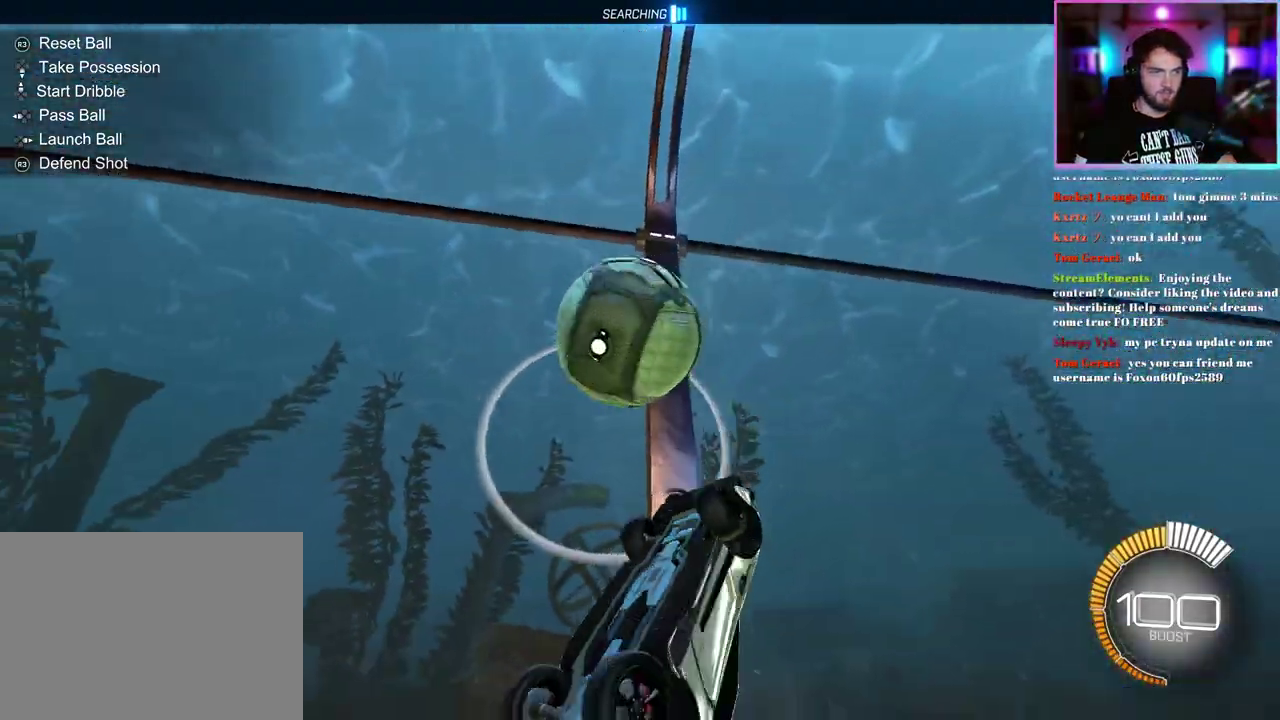
{"buttons": ["L1", "R1", "R2"], "left_stick": "down-left", "events": [[17, "left_stick", "up-right"], [167, "R1", "down"], [250, "left_stick", "up"], [333, "left_stick", "up-left"], [417, "left_stick", "down-left"]]}
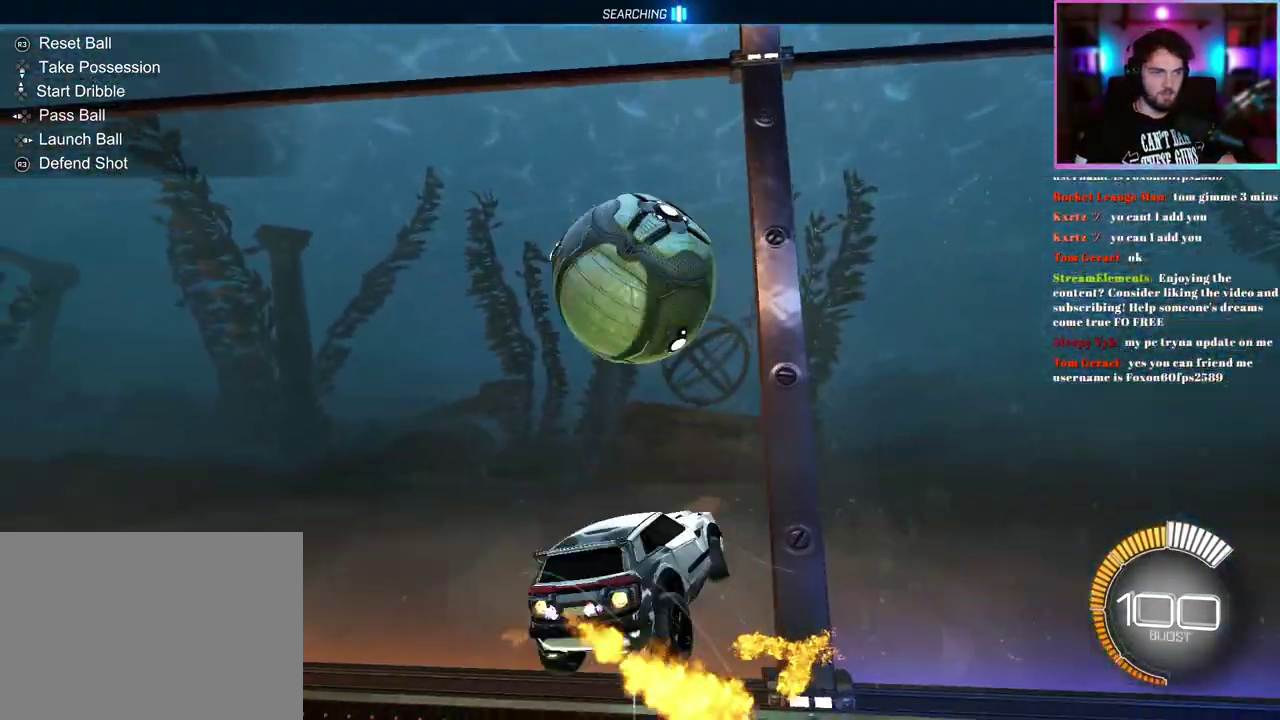
{"buttons": ["L1", "R2"], "left_stick": "up-left", "events": [[17, "left_stick", "down"], [83, "left_stick", "down-right"], [233, "left_stick", "up"], [267, "R1", "up"], [300, "left_stick", "up-left"]]}
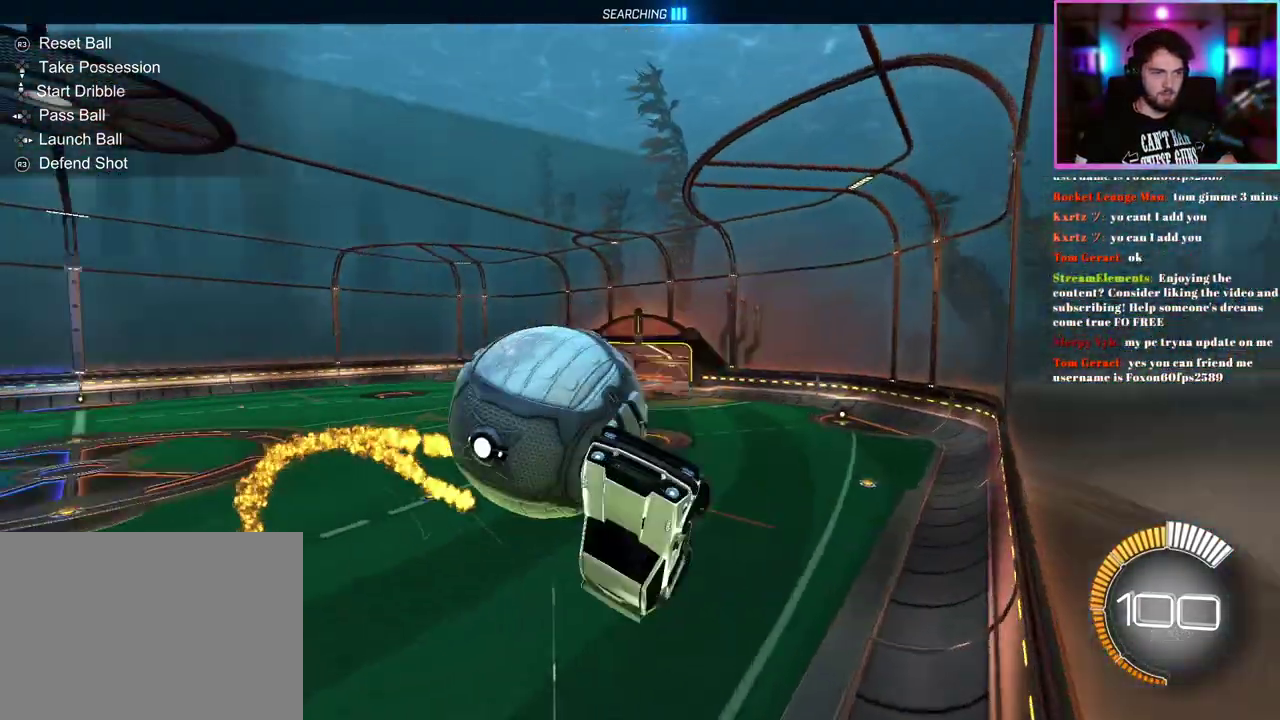
{"buttons": ["R2"], "left_stick": "down-left", "events": [[150, "L1", "up"], [400, "left_stick", "left"], [500, "left_stick", "down-left"]]}
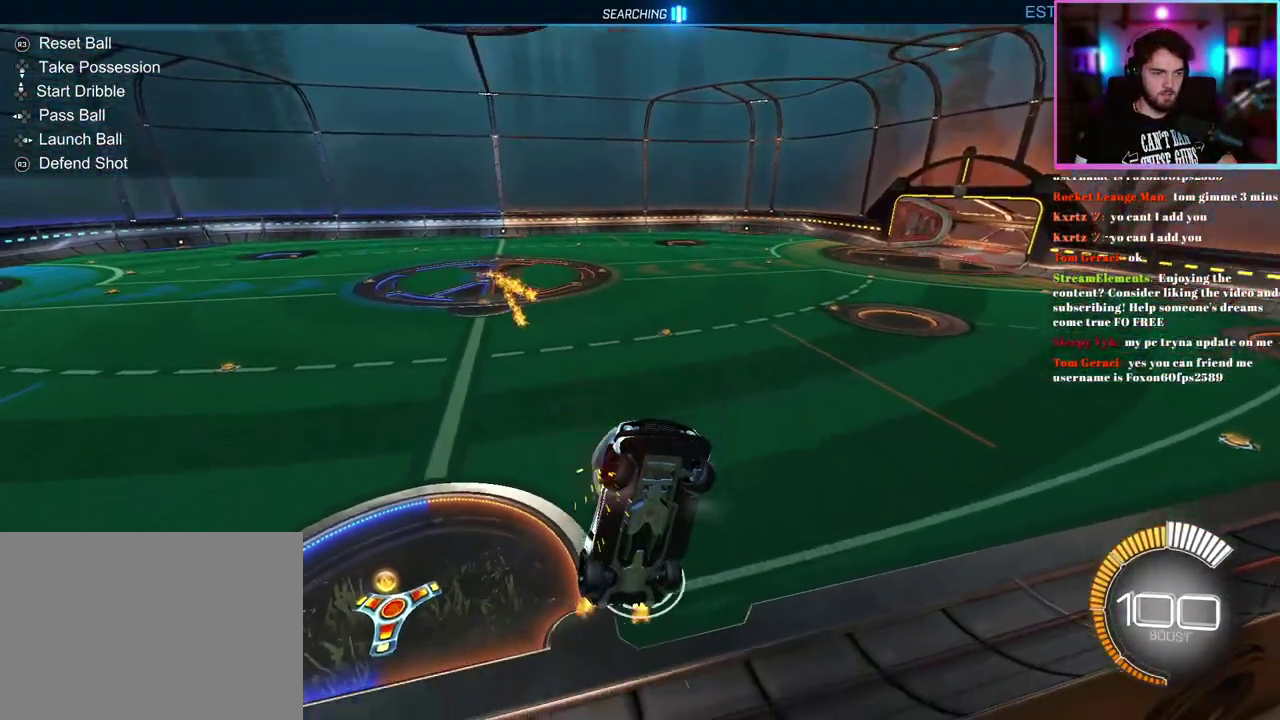
{"buttons": ["L1", "R2"], "left_stick": "down-right", "events": [[117, "left_stick", "down"], [217, "L1", "down"], [217, "left_stick", "down-right"]]}
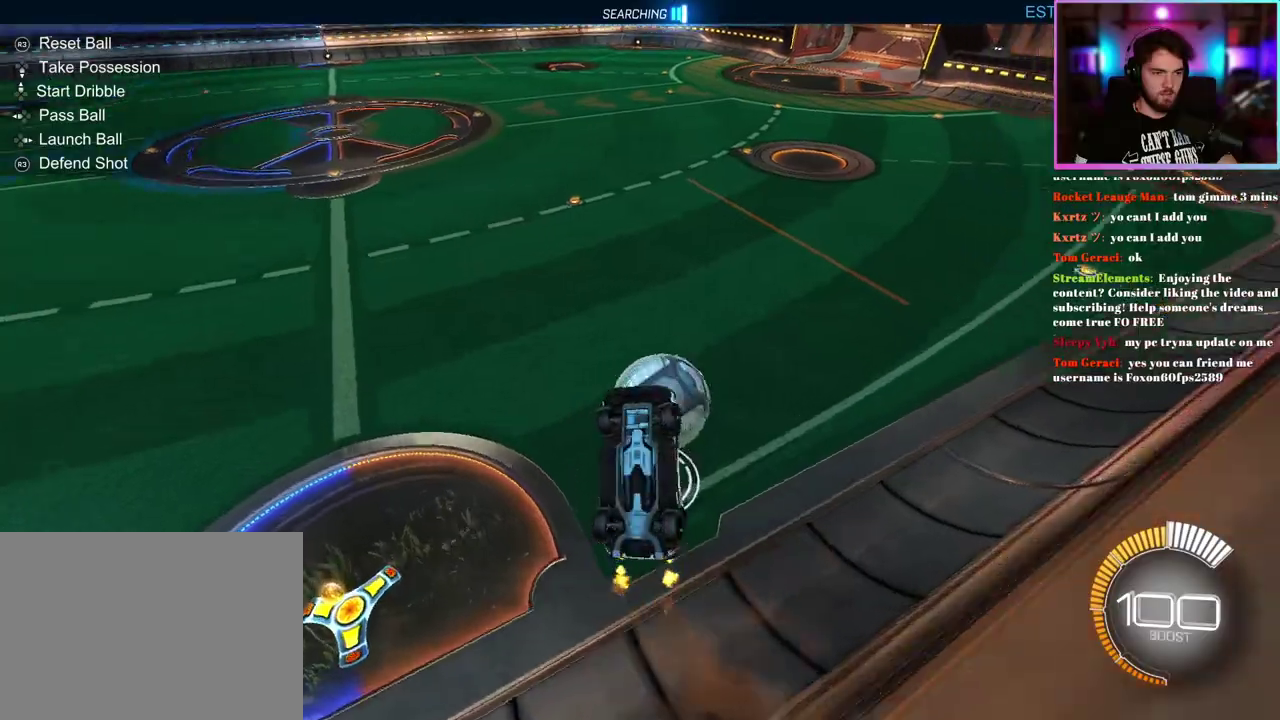
{"buttons": ["R1", "R2"], "left_stick": "up", "events": [[217, "L1", "up"], [283, "R1", "down"], [300, "left_stick", "right"], [350, "left_stick", "up-right"], [500, "left_stick", "up"]]}
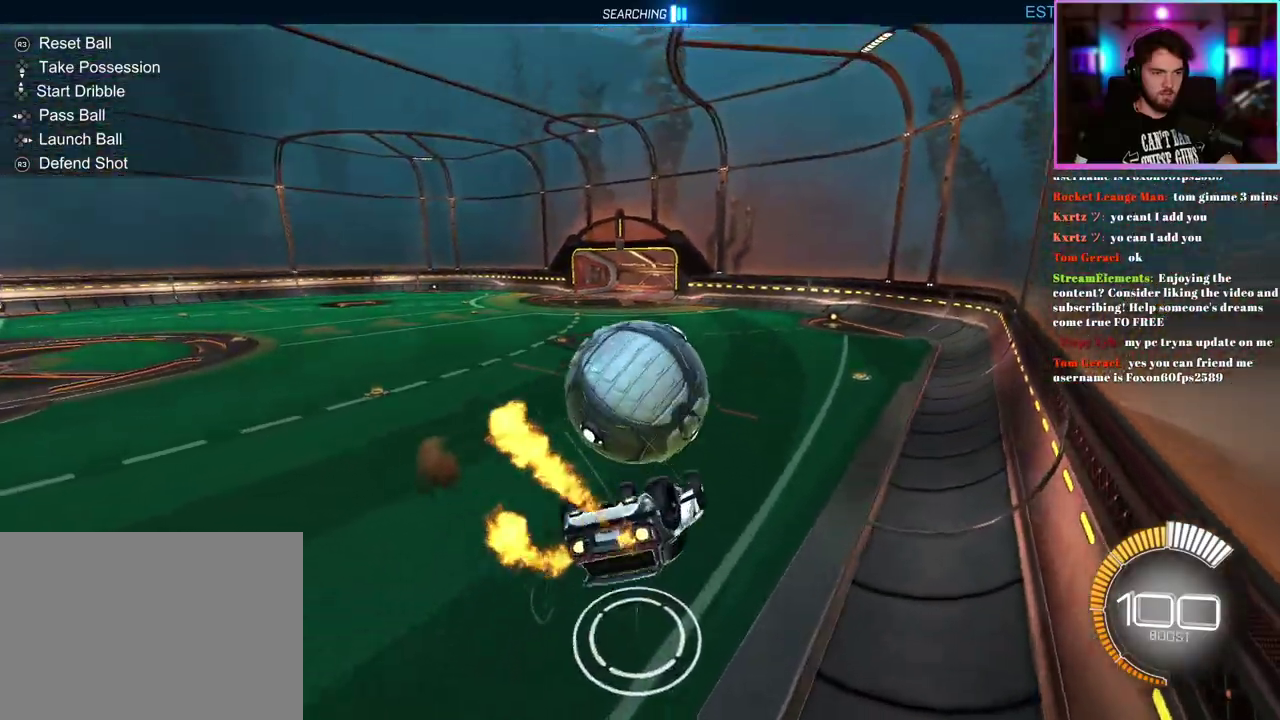
{"buttons": ["R2"], "left_stick": "up-left", "events": [[117, "left_stick", "up-left"], [483, "R1", "up"]]}
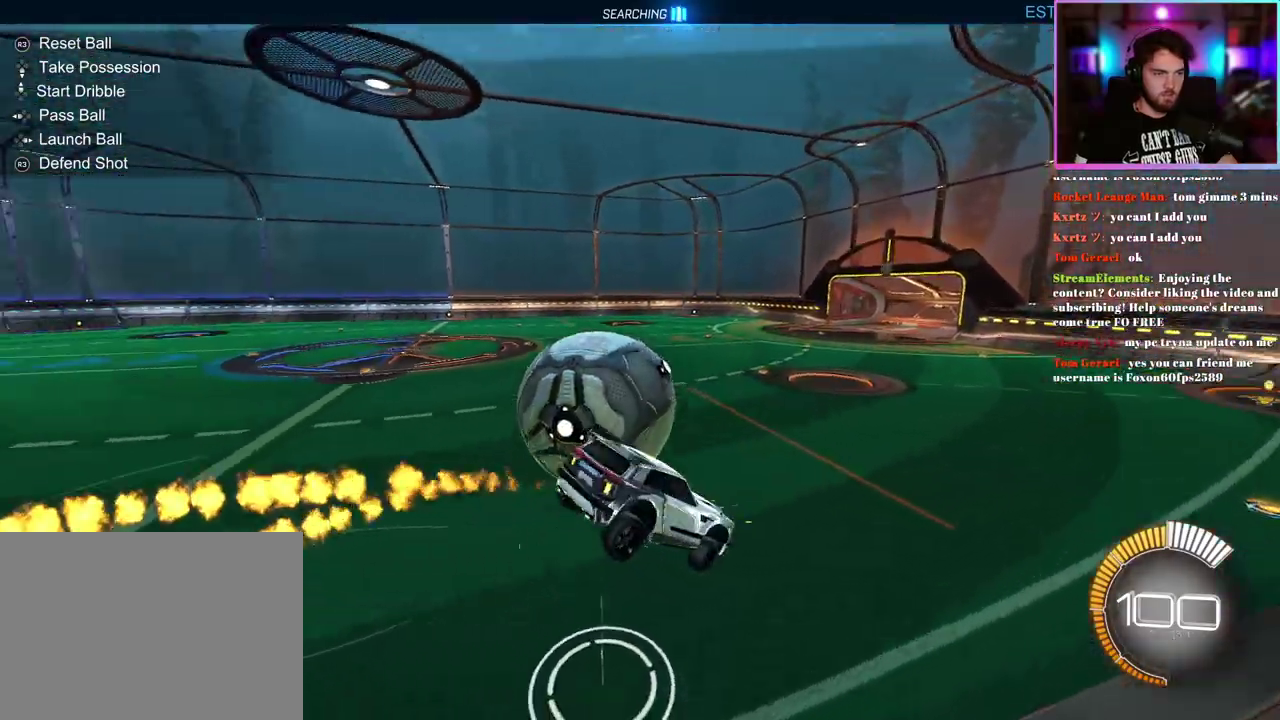
{"buttons": ["R2"], "left_stick": "center", "events": [[117, "left_stick", "center"], [167, "L1", "down"], [300, "left_stick", "down"], [400, "L1", "up"], [400, "left_stick", "center"]]}
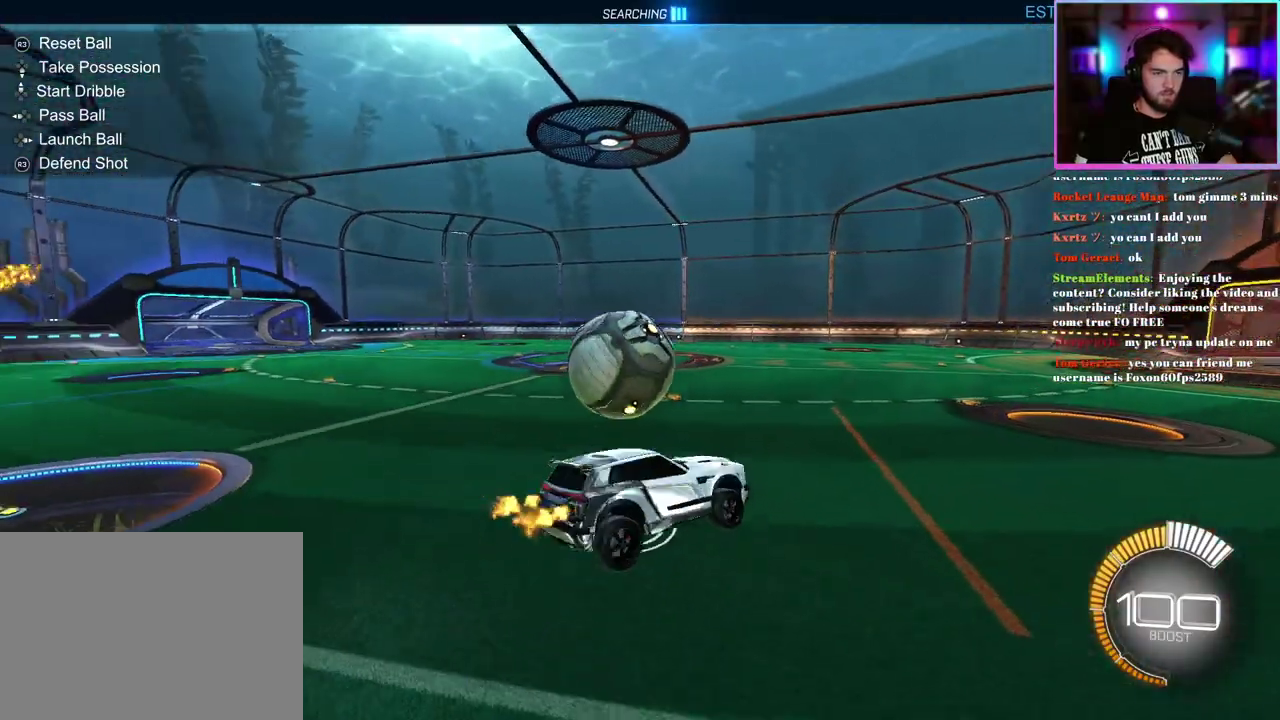
{"buttons": ["R1", "R2"], "left_stick": "up-left", "events": [[250, "left_stick", "up-left"], [383, "R1", "down"]]}
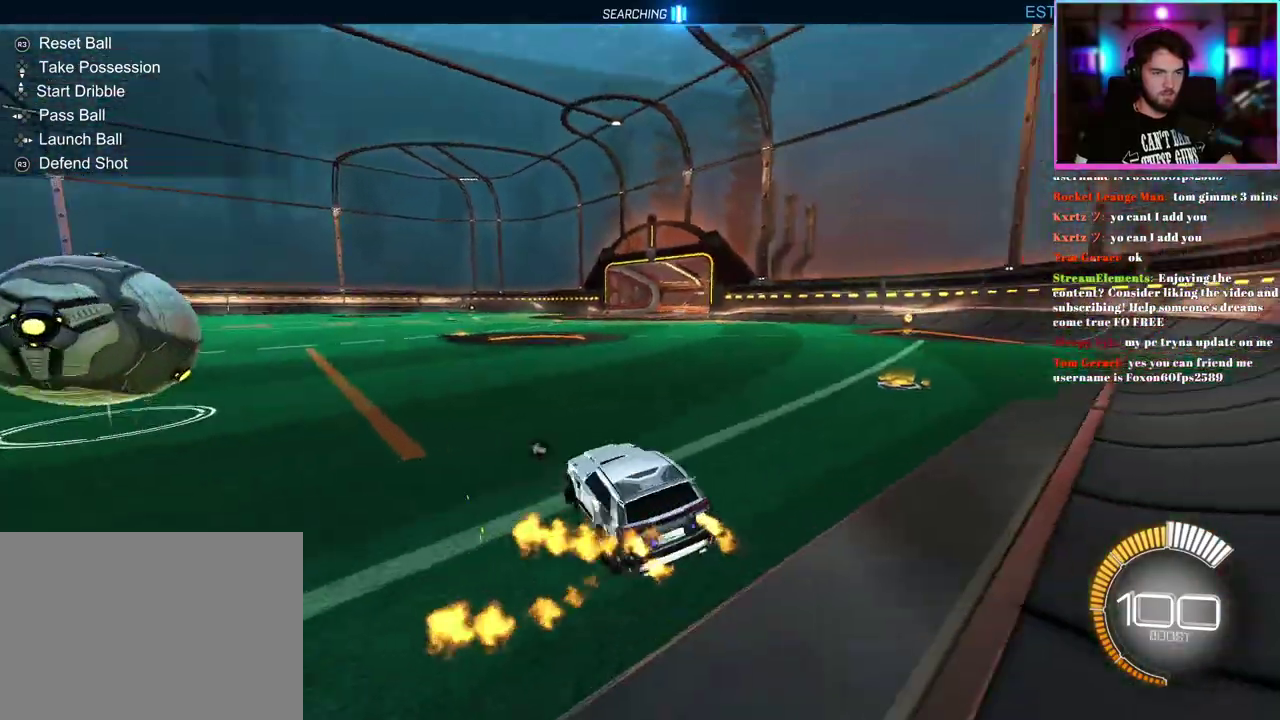
{"buttons": ["R1", "R2"], "left_stick": "center", "events": [[250, "R1", "up"], [267, "left_stick", "center"], [333, "left_stick", "right"], [500, "R1", "down"], [500, "left_stick", "center"]]}
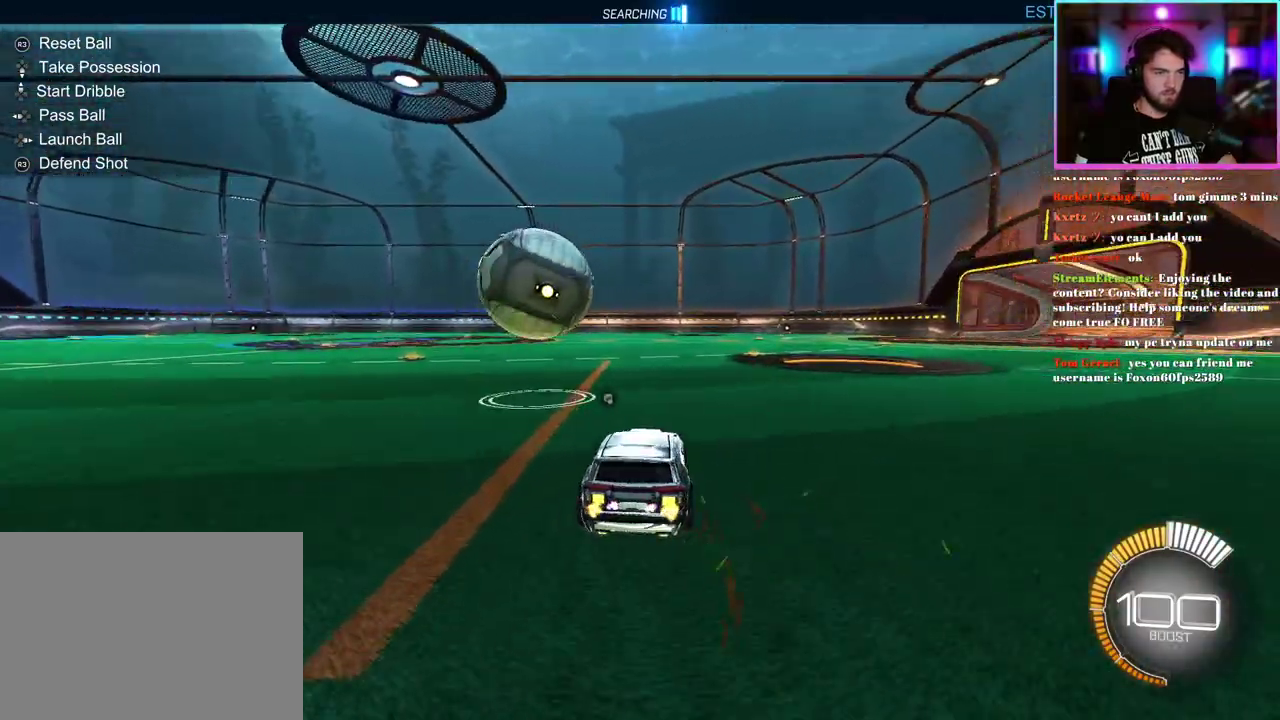
{"buttons": ["R2"], "left_stick": "center", "events": [[100, "R1", "up"], [300, "left_stick", "left"], [383, "left_stick", "center"]]}